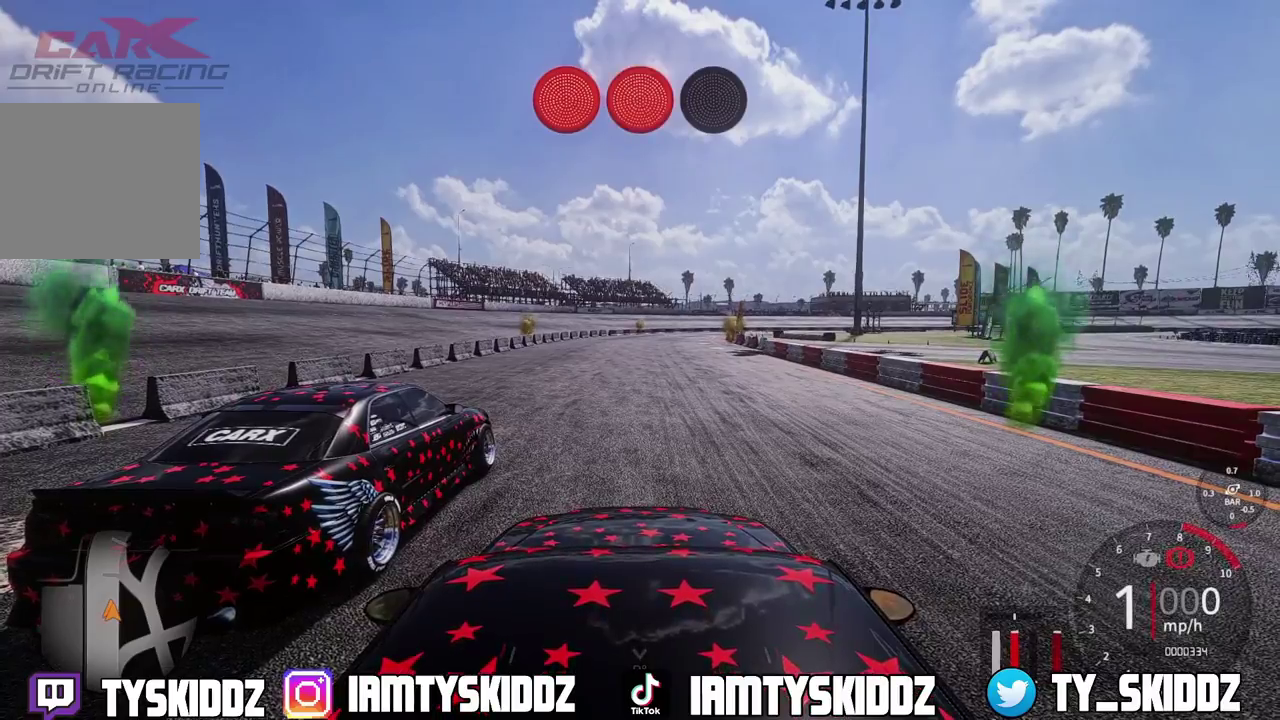
Gameplay with a controller (PlayStation layout); each line is a JSON object with the inputs held at the frame after it (dt_ms = milliseconds from this image to that frame). "events" lists button and stick changes between this image and that frame as [ms after this image, input, new state], when the widget could be followed in between. This document gives stick clicks only as held states, not as events.
{"dt_ms": 700, "buttons": ["R2"], "left_stick": "center", "right_stick": "center", "events": [[667, "R2", "down"]]}
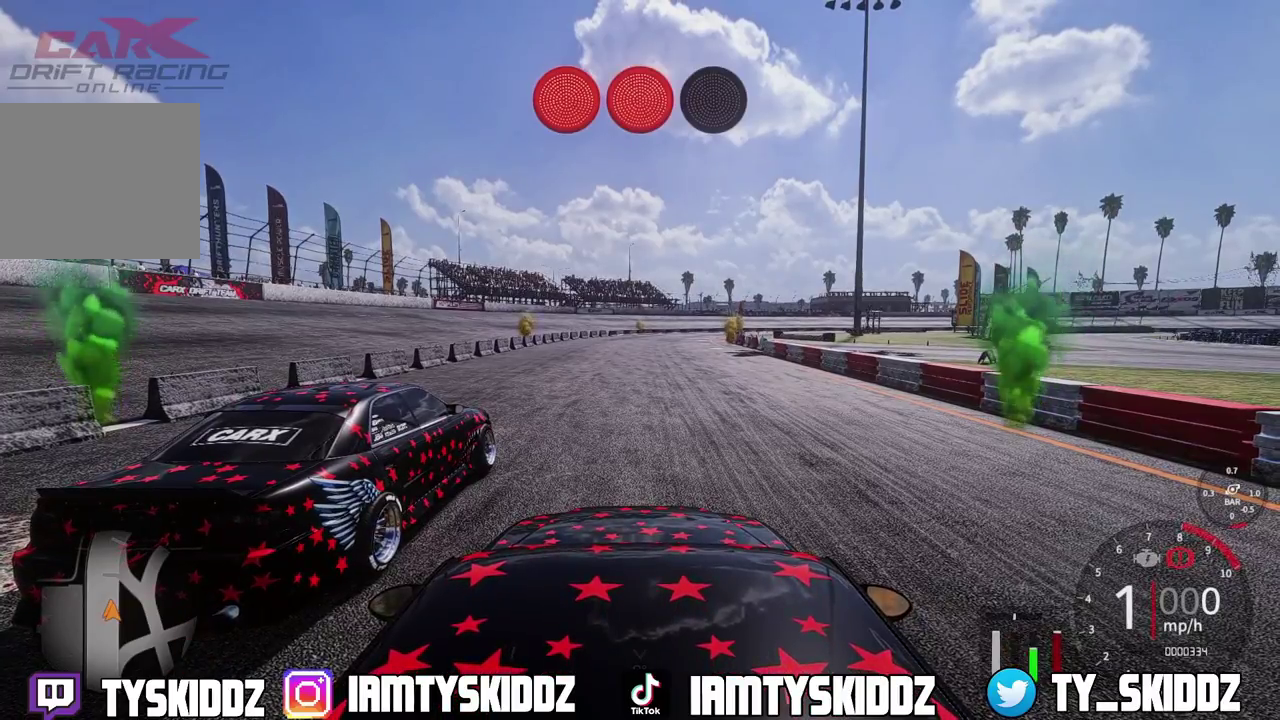
{"dt_ms": 300, "buttons": [], "left_stick": "center", "right_stick": "center", "events": [[233, "R2", "up"]]}
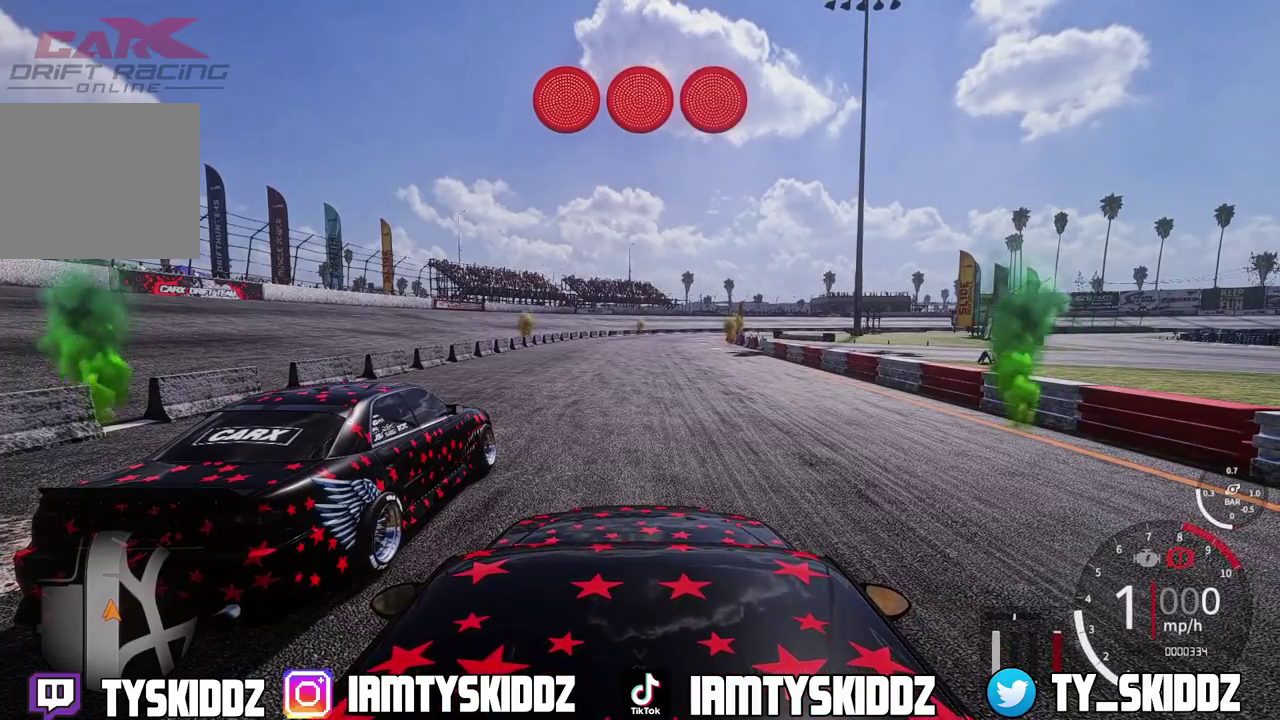
{"dt_ms": 500, "buttons": ["R2"], "left_stick": "center", "right_stick": "center", "events": [[167, "R2", "down"]]}
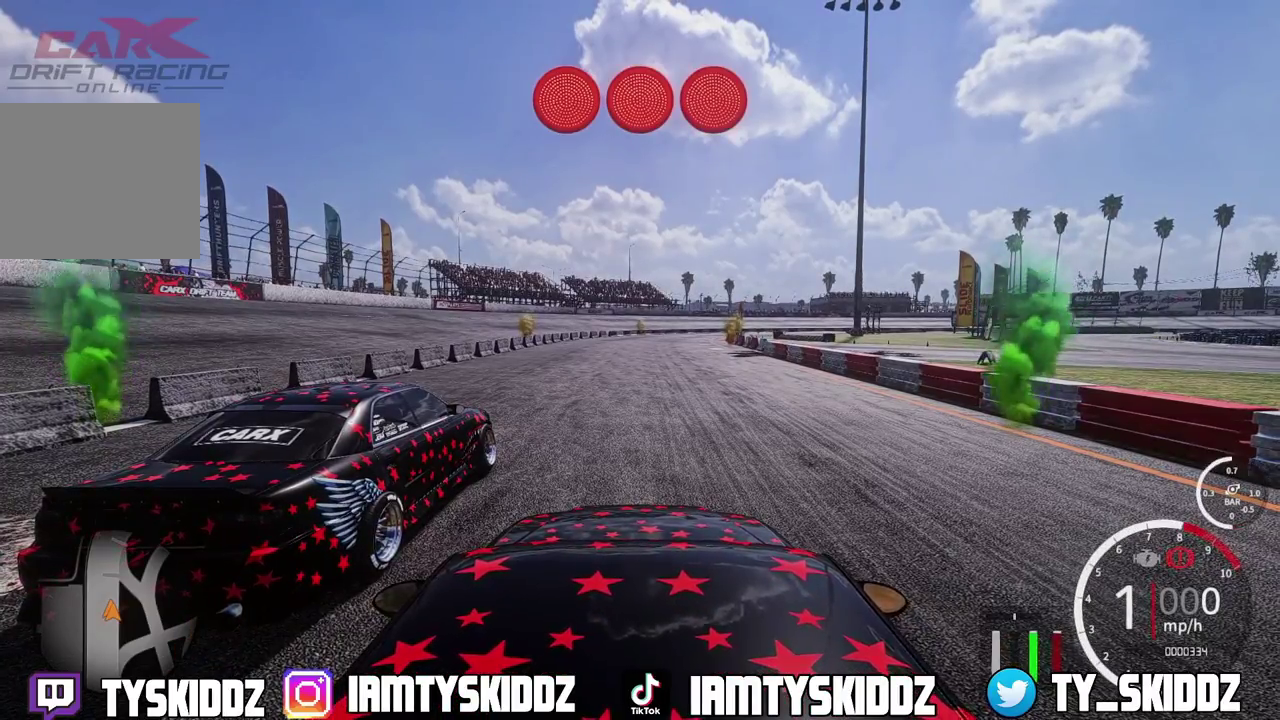
{"dt_ms": 500, "buttons": [], "left_stick": "center", "right_stick": "center", "events": [[383, "R2", "up"]]}
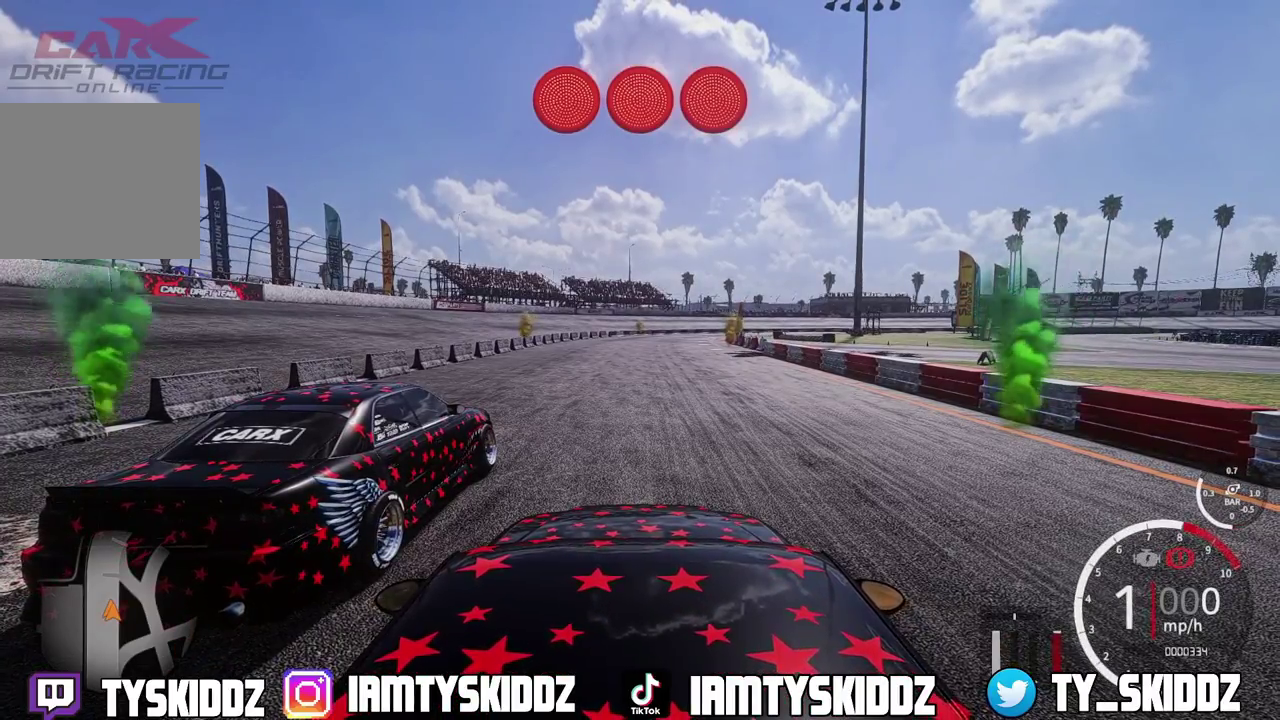
{"dt_ms": 300, "buttons": [], "left_stick": "center", "right_stick": "center", "events": []}
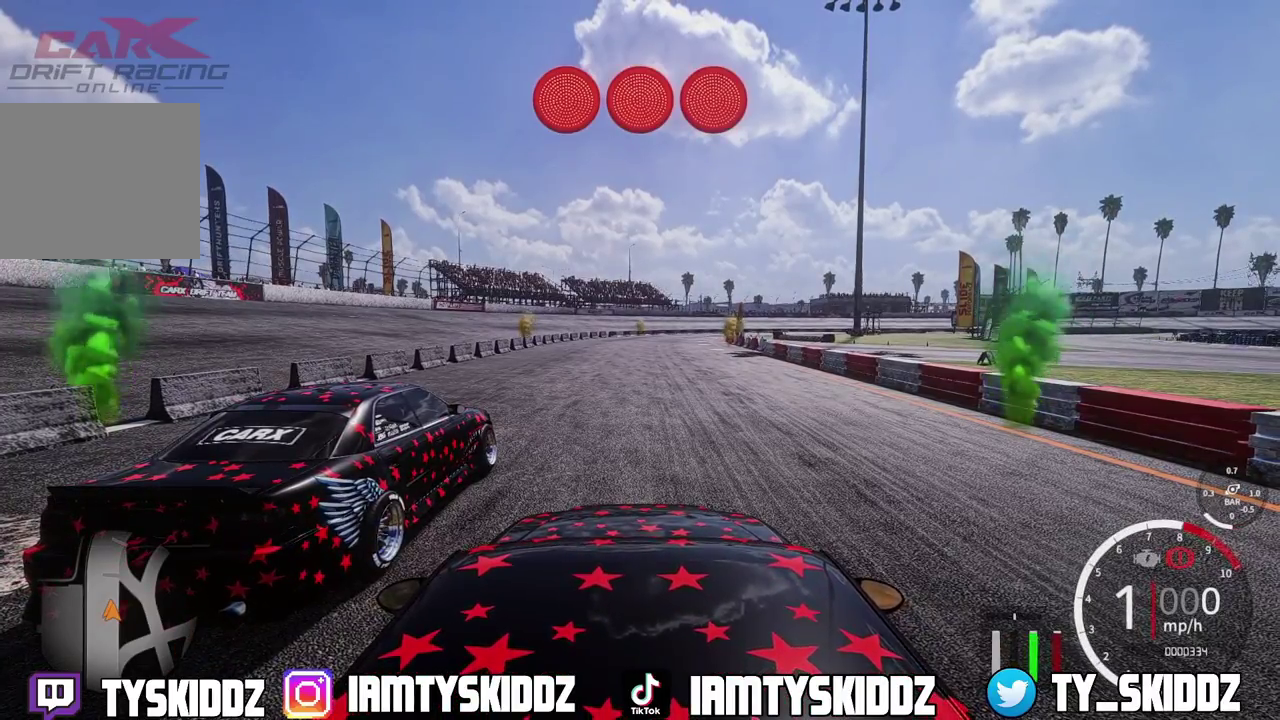
{"dt_ms": 900, "buttons": ["R2"], "left_stick": "center", "right_stick": "center", "events": [[617, "R2", "down"]]}
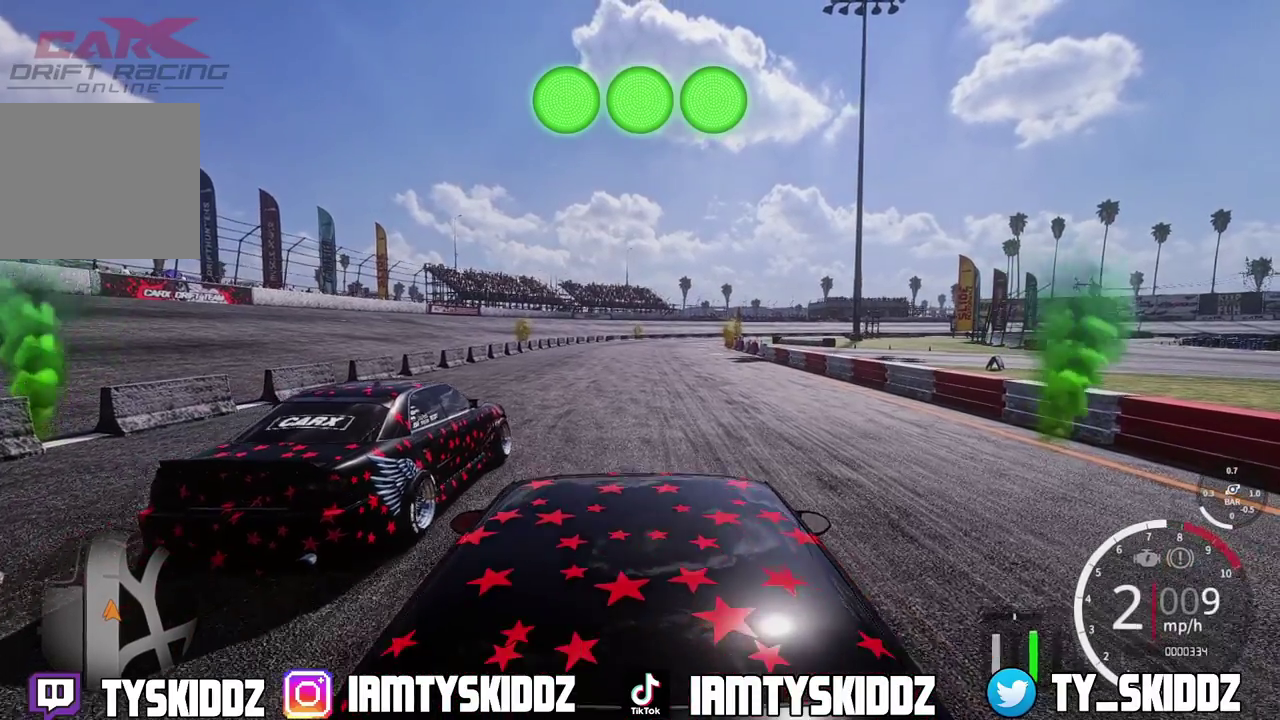
{"dt_ms": 300, "buttons": ["R2"], "left_stick": "center", "right_stick": "center", "events": []}
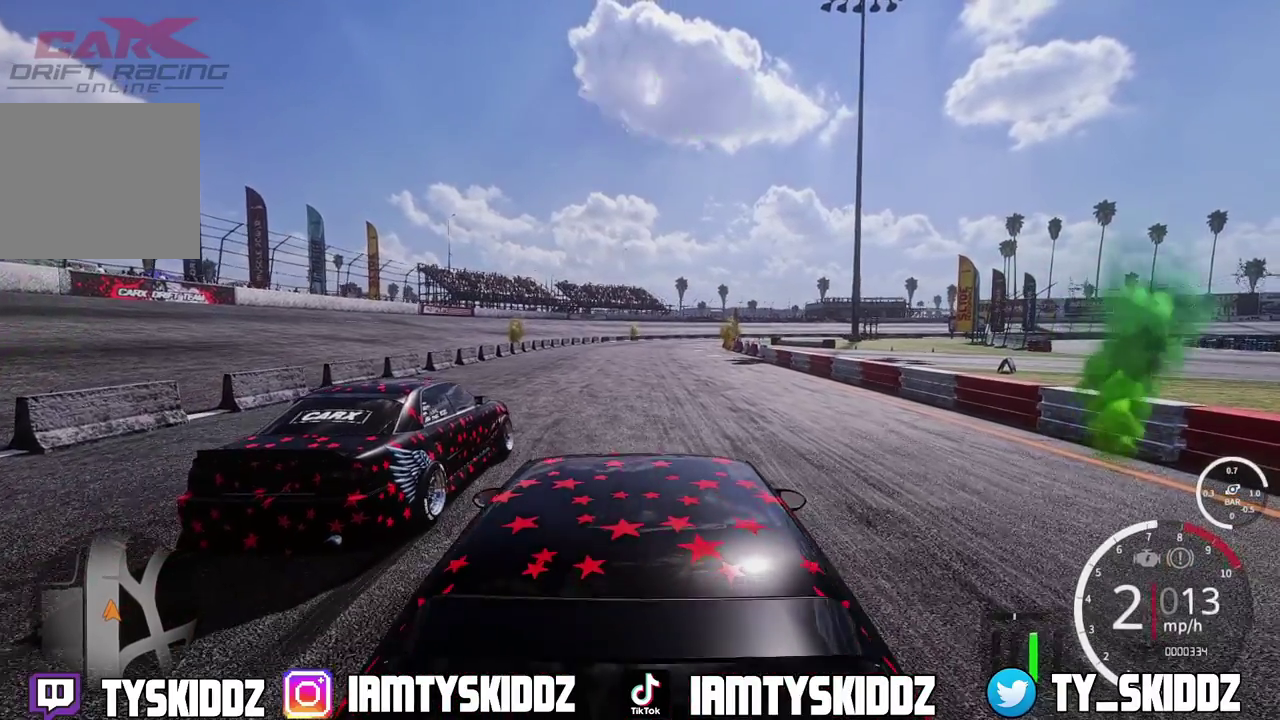
{"dt_ms": 500, "buttons": ["R1", "R2"], "left_stick": "up", "right_stick": "center", "events": [[267, "R1", "down"], [267, "left_stick", "up"]]}
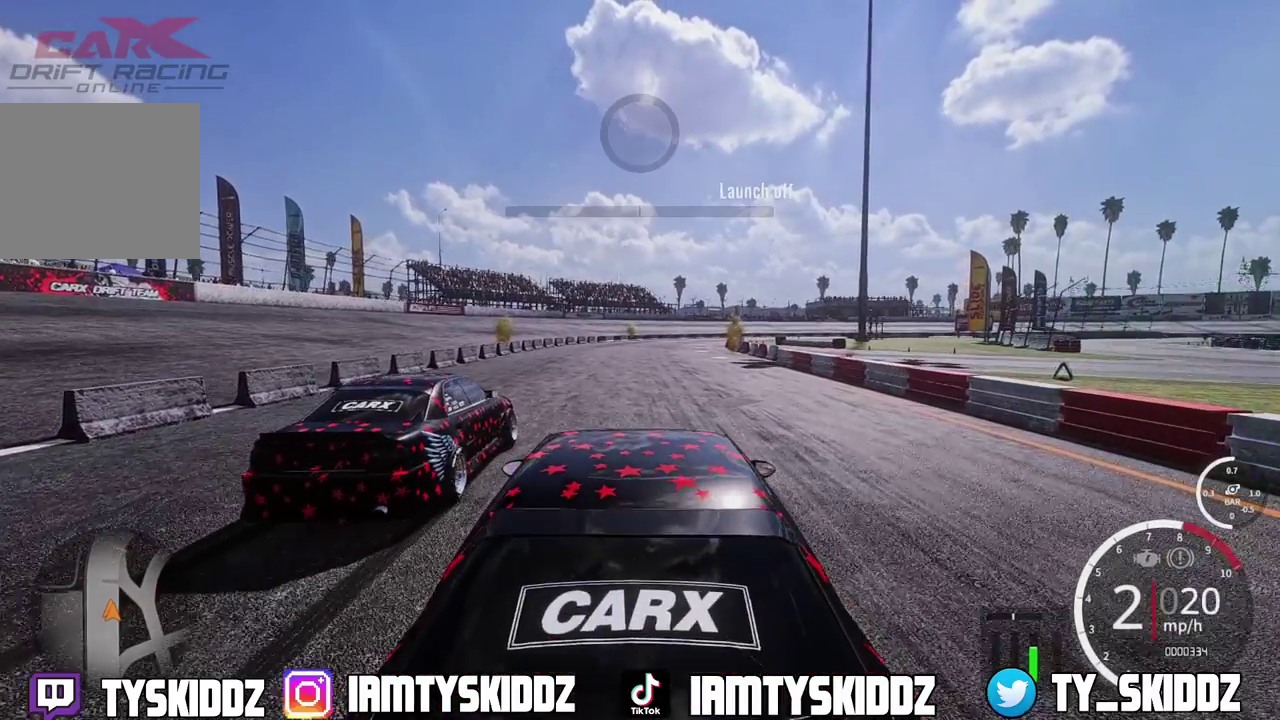
{"dt_ms": 500, "buttons": ["R2"], "left_stick": "up", "right_stick": "center", "events": [[417, "R1", "up"]]}
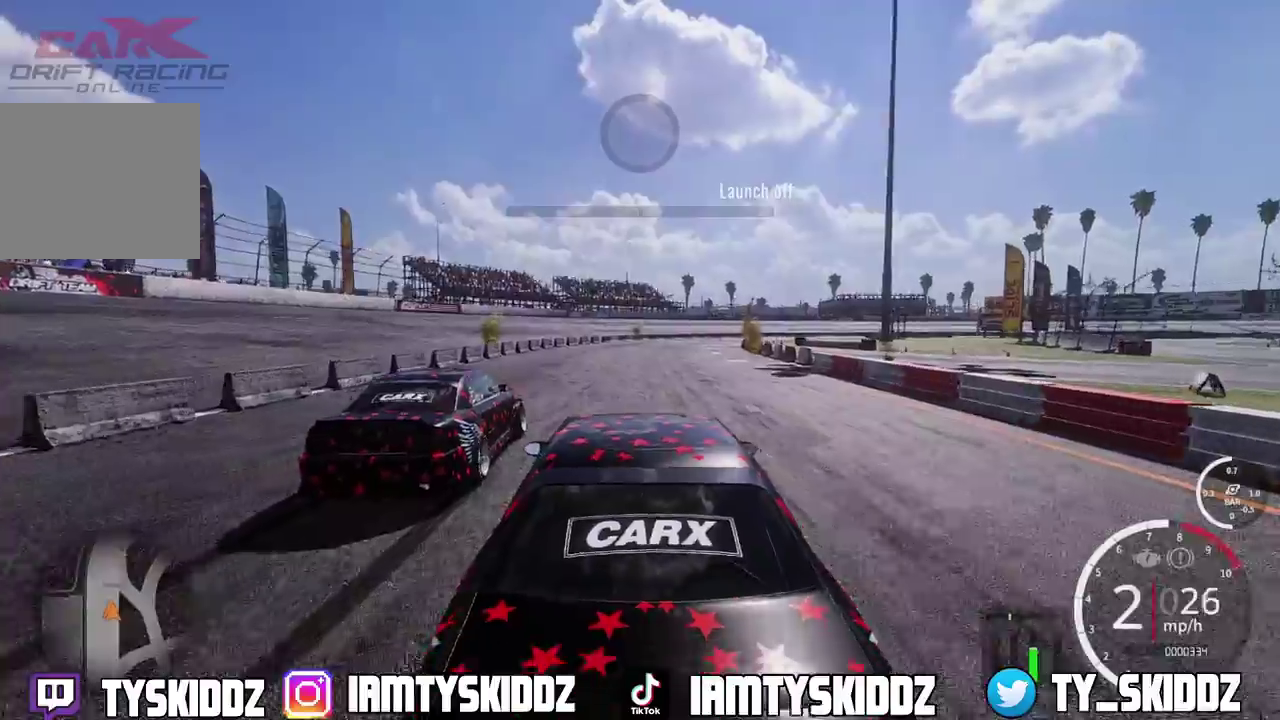
{"dt_ms": 400, "buttons": ["R2"], "left_stick": "up", "right_stick": "center", "events": []}
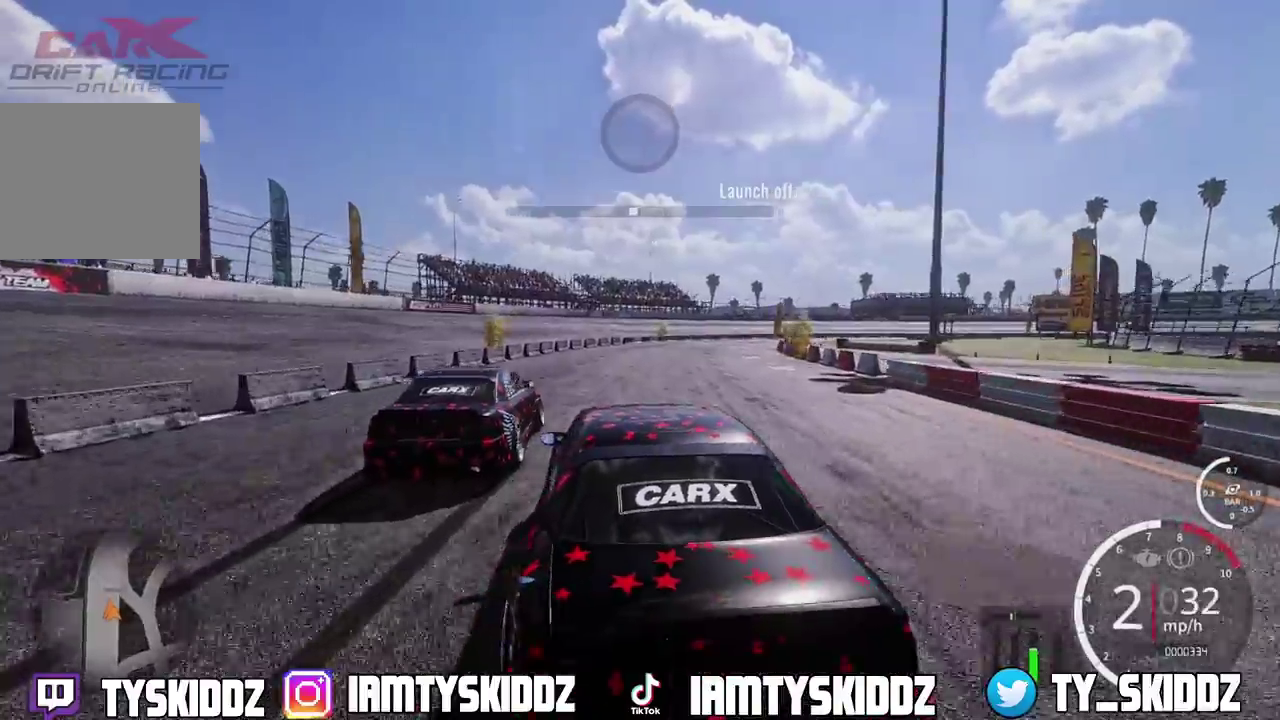
{"dt_ms": 800, "buttons": ["R2"], "left_stick": "up", "right_stick": "center", "events": []}
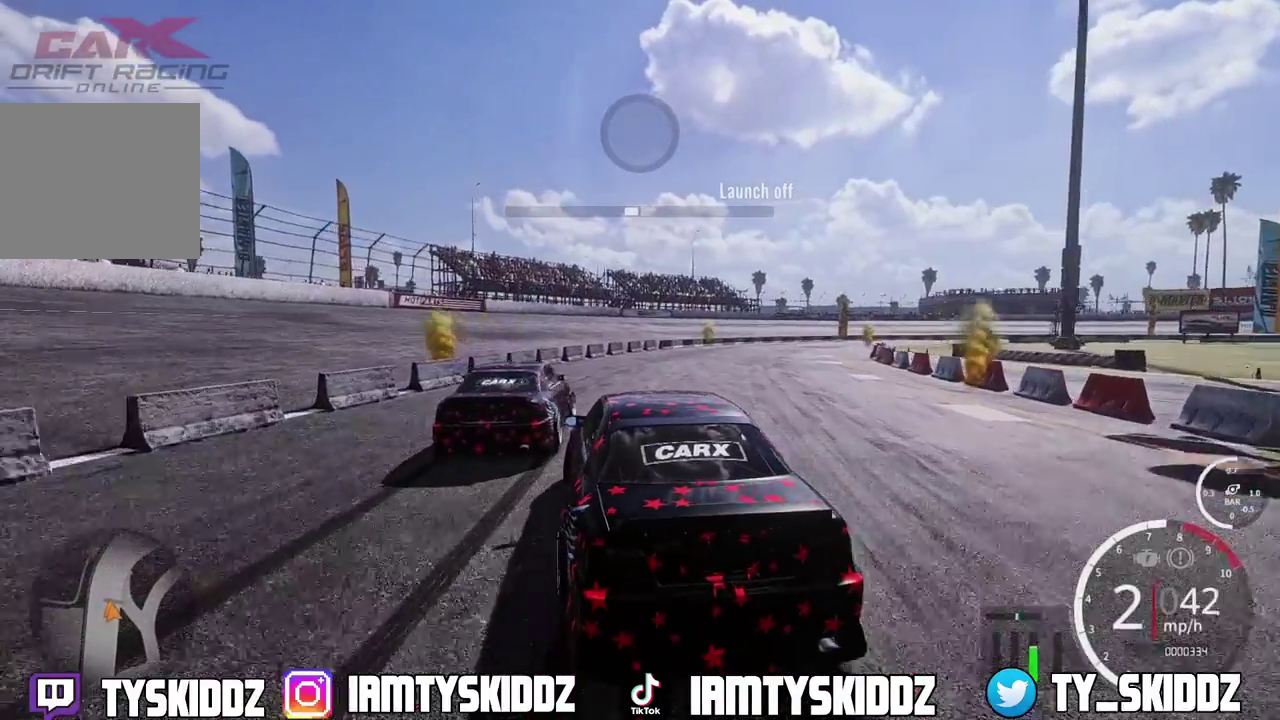
{"dt_ms": 300, "buttons": ["R2"], "left_stick": "up", "right_stick": "center", "events": []}
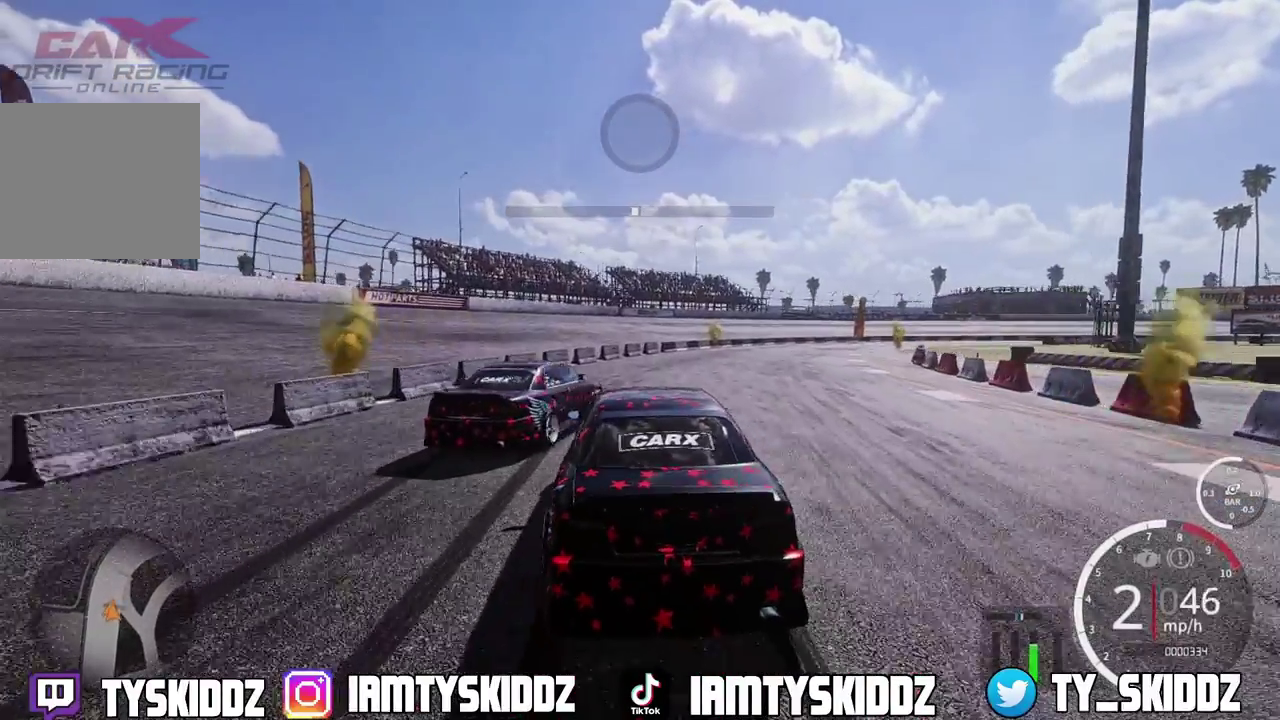
{"dt_ms": 500, "buttons": ["R2"], "left_stick": "up", "right_stick": "center", "events": []}
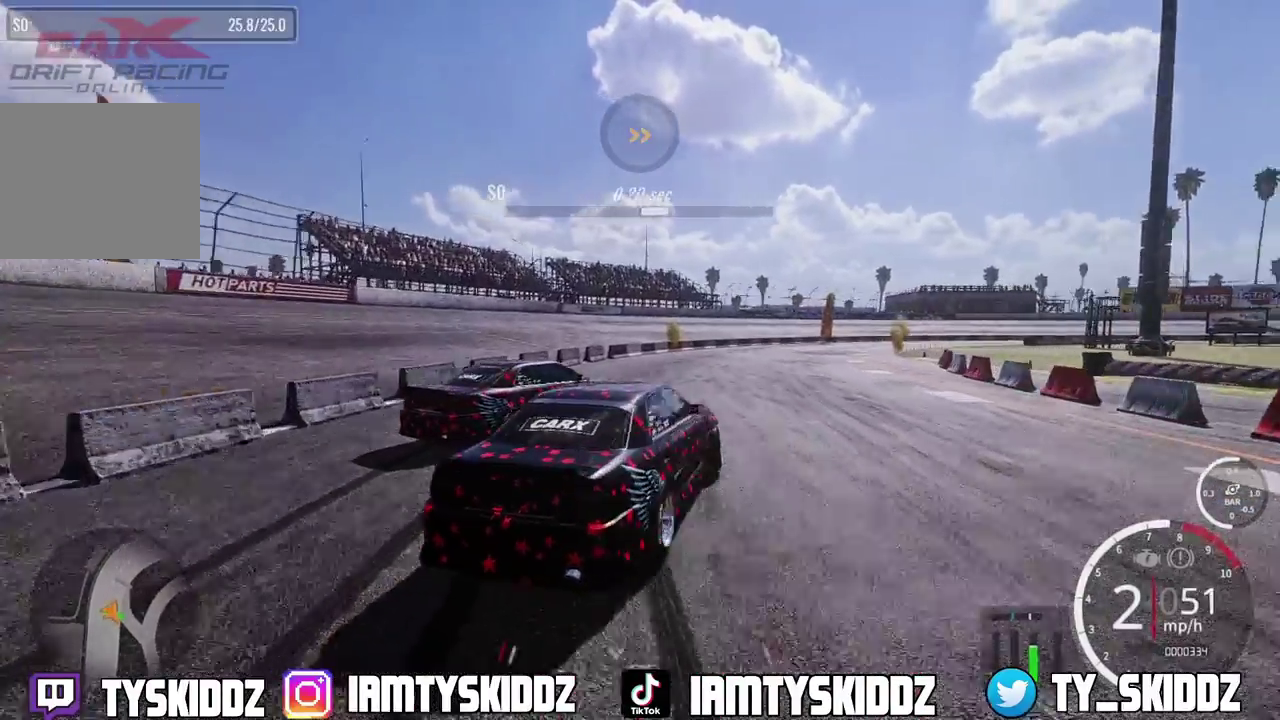
{"dt_ms": 500, "buttons": ["R2"], "left_stick": "up", "right_stick": "center", "events": []}
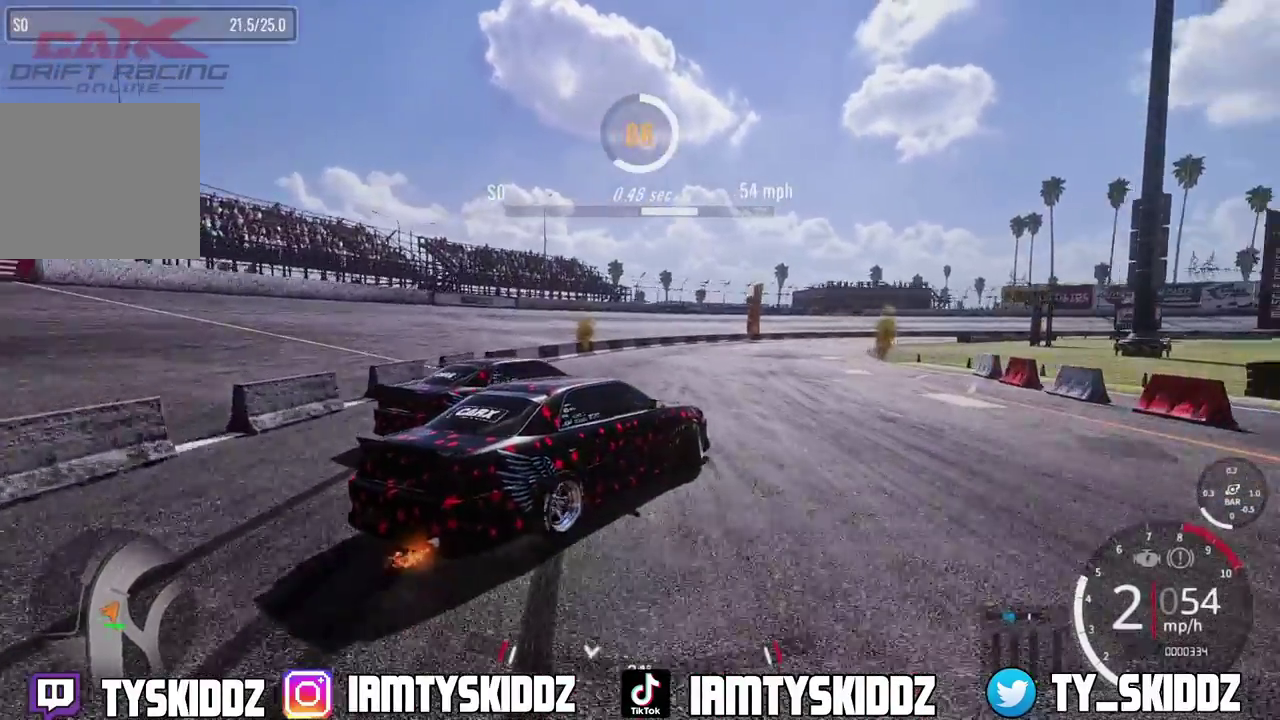
{"dt_ms": 400, "buttons": ["R2"], "left_stick": "up-right", "right_stick": "center", "events": [[183, "left_stick", "up-right"]]}
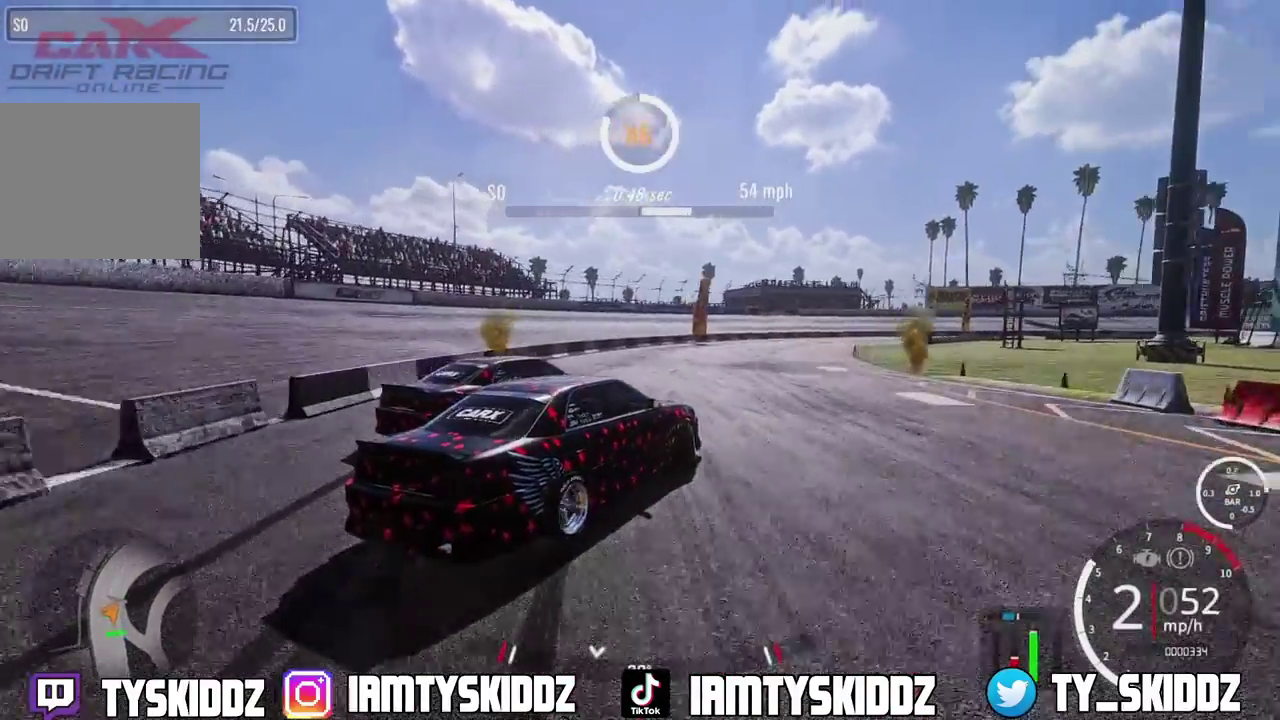
{"dt_ms": 800, "buttons": ["R2"], "left_stick": "up-right", "right_stick": "center", "events": []}
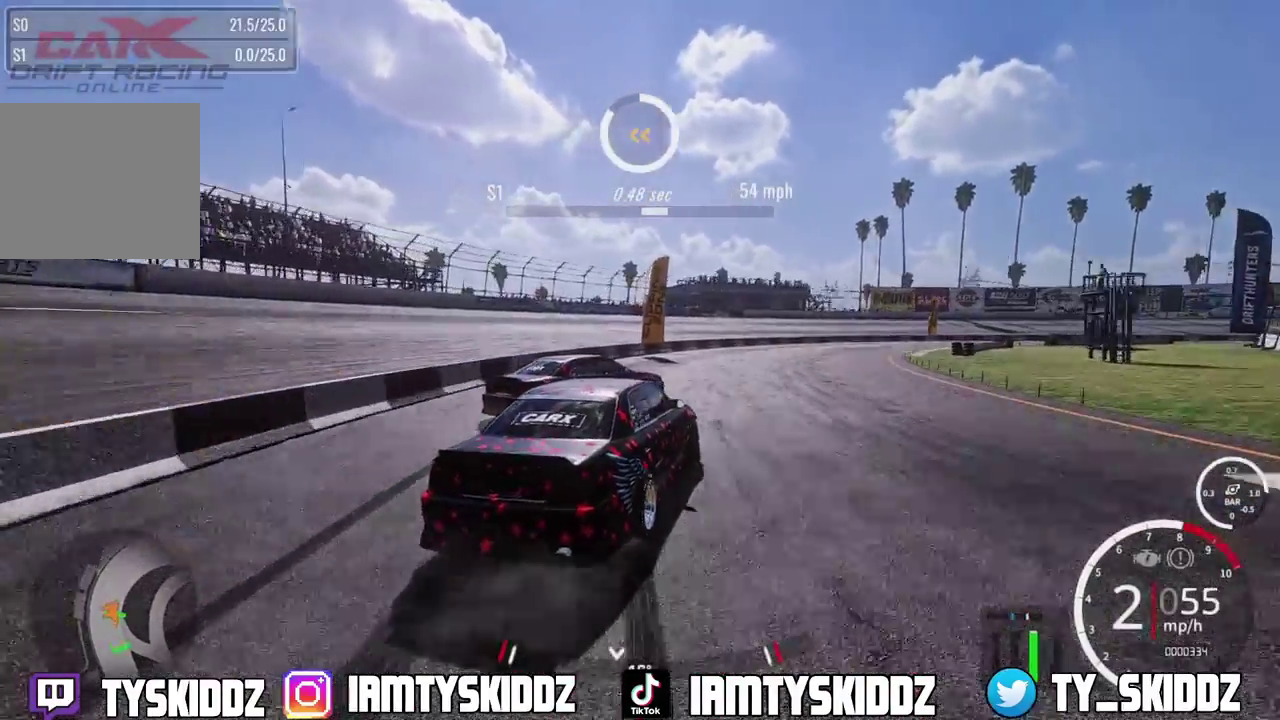
{"dt_ms": 300, "buttons": ["R2"], "left_stick": "up-right", "right_stick": "center", "events": []}
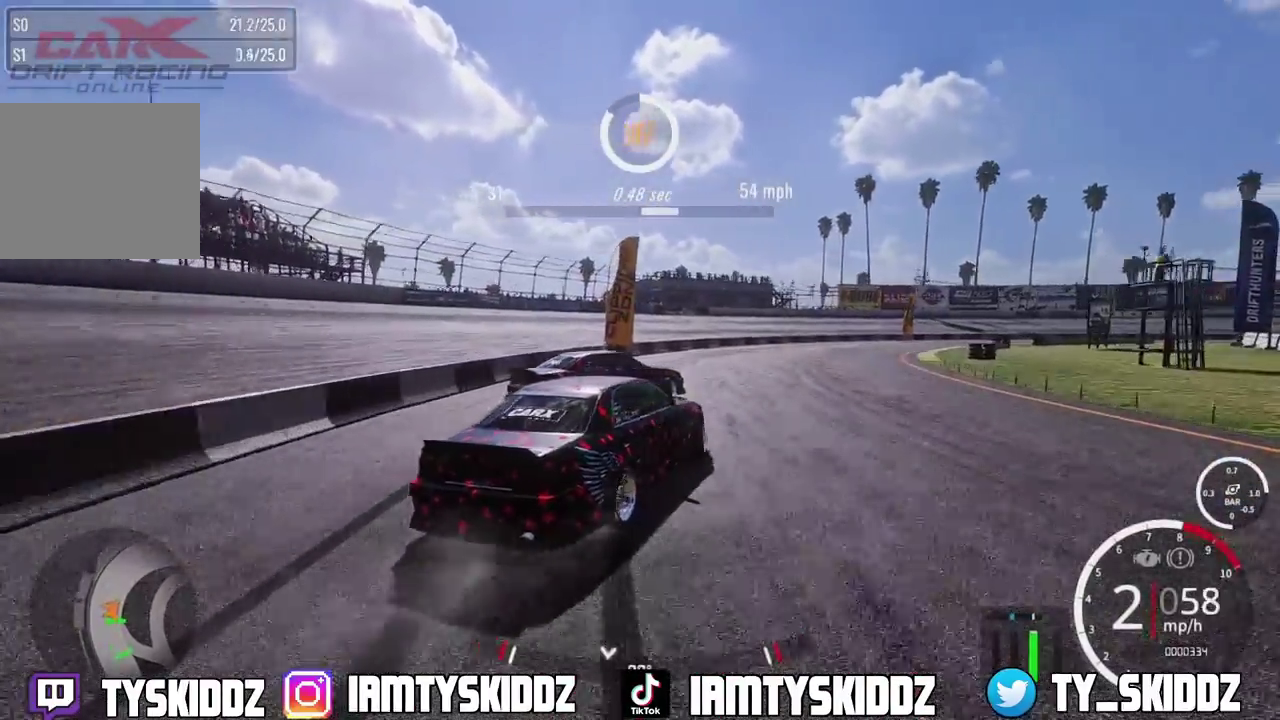
{"dt_ms": 500, "buttons": ["R2"], "left_stick": "up-right", "right_stick": "center", "events": []}
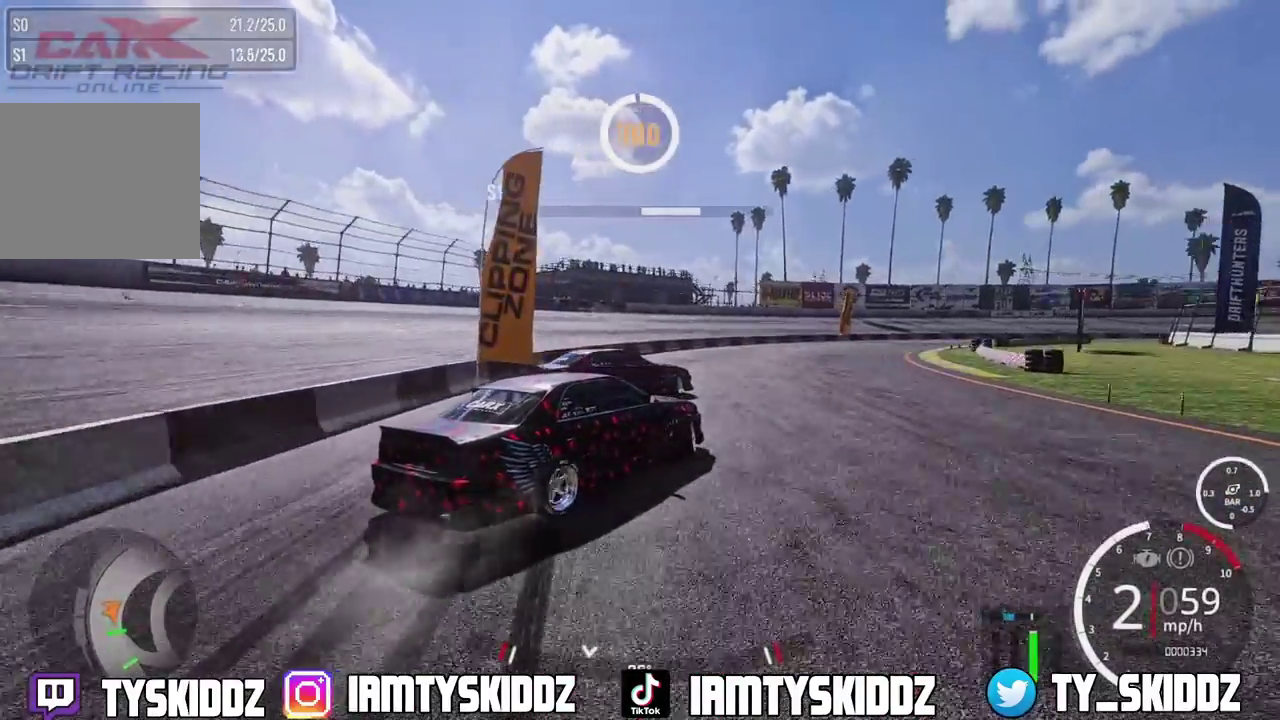
{"dt_ms": 500, "buttons": ["L2", "R1", "R2"], "left_stick": "up-right", "right_stick": "center", "events": [[283, "L2", "down"], [283, "left_stick", "up"], [400, "R1", "down"], [400, "left_stick", "up-right"]]}
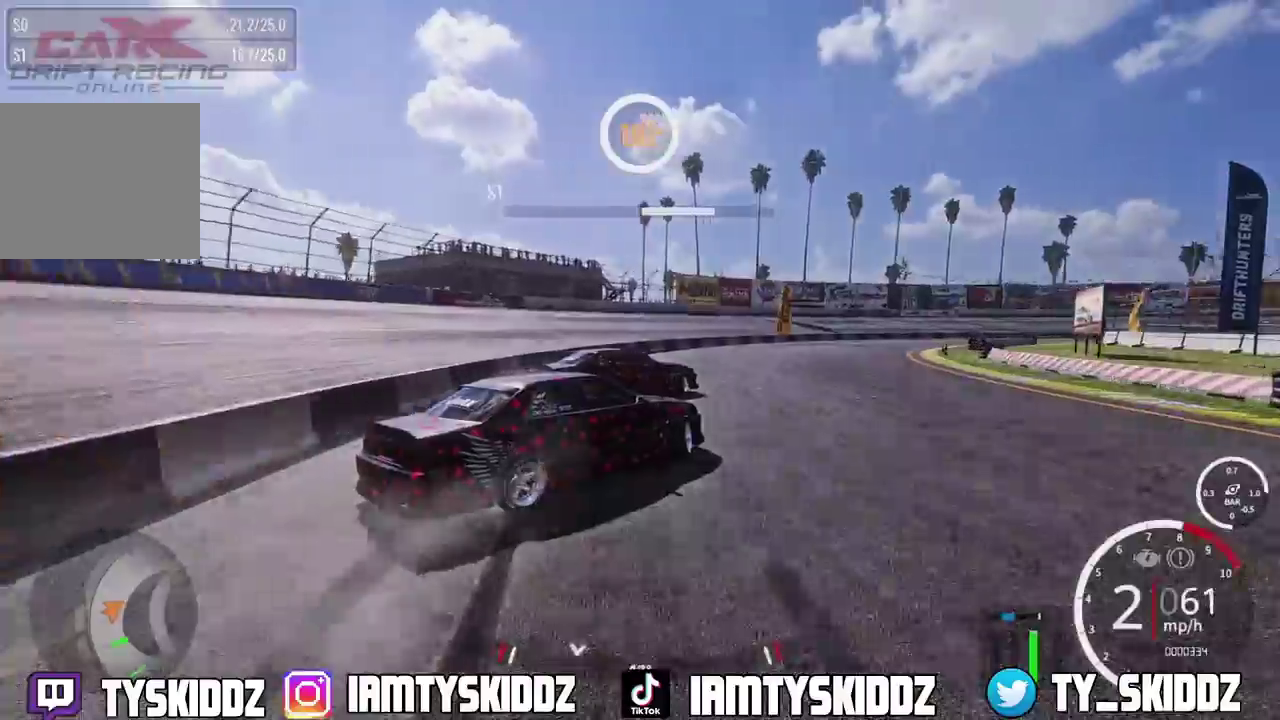
{"dt_ms": 400, "buttons": ["L2", "R2"], "left_stick": "up-right", "right_stick": "center", "events": [[17, "R1", "up"]]}
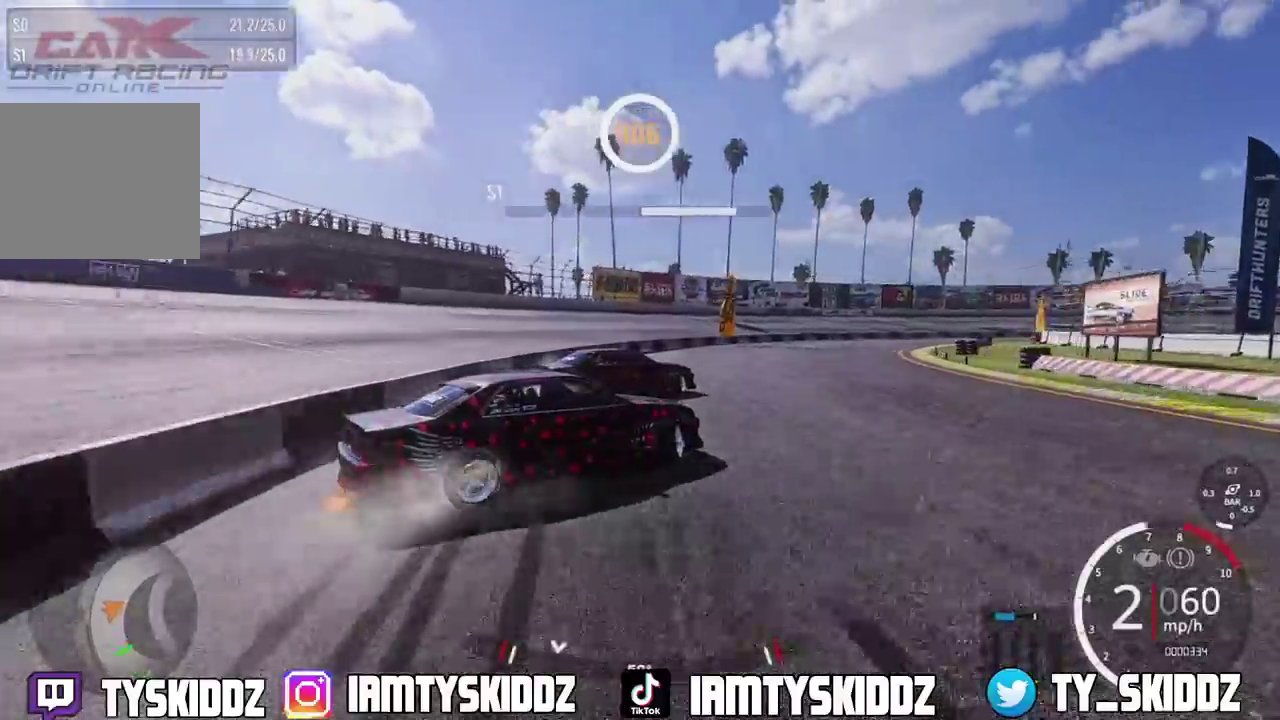
{"dt_ms": 800, "buttons": ["L2", "R2"], "left_stick": "up-right", "right_stick": "center", "events": []}
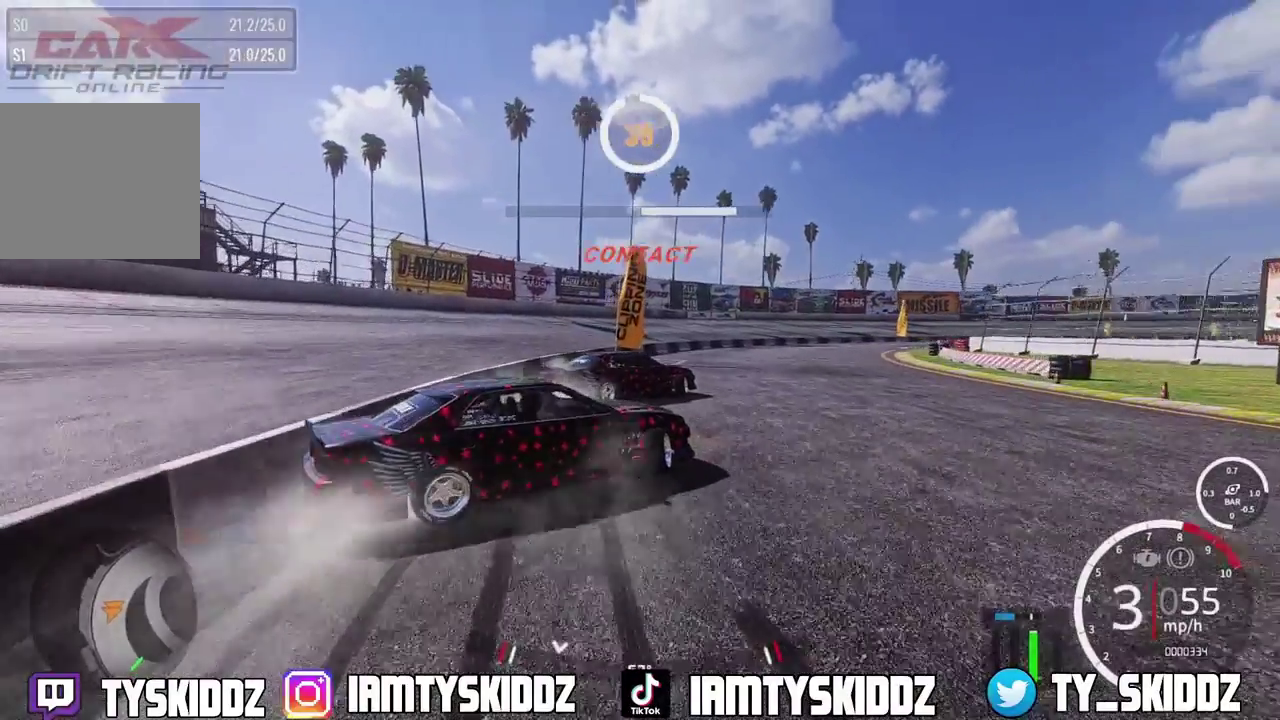
{"dt_ms": 300, "buttons": ["L2", "R2"], "left_stick": "up-right", "right_stick": "center", "events": []}
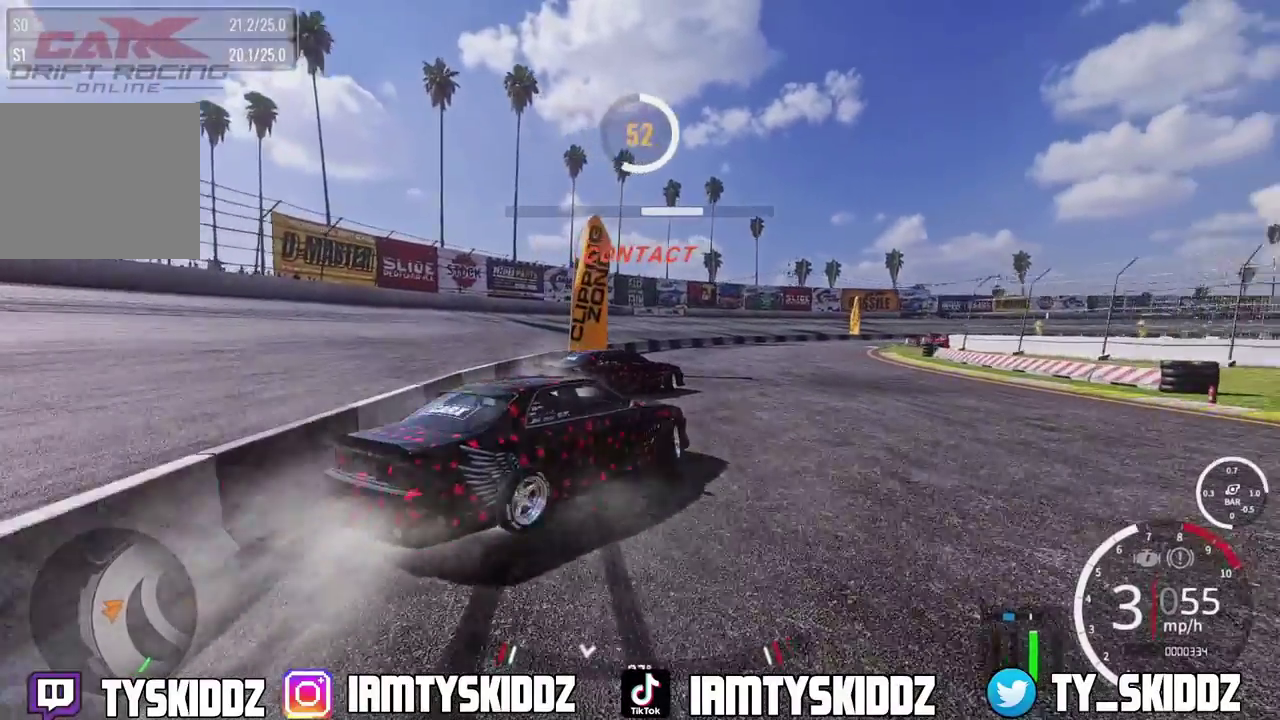
{"dt_ms": 500, "buttons": ["R2"], "left_stick": "up-right", "right_stick": "center", "events": [[83, "left_stick", "up"], [500, "L2", "up"], [500, "left_stick", "up-right"]]}
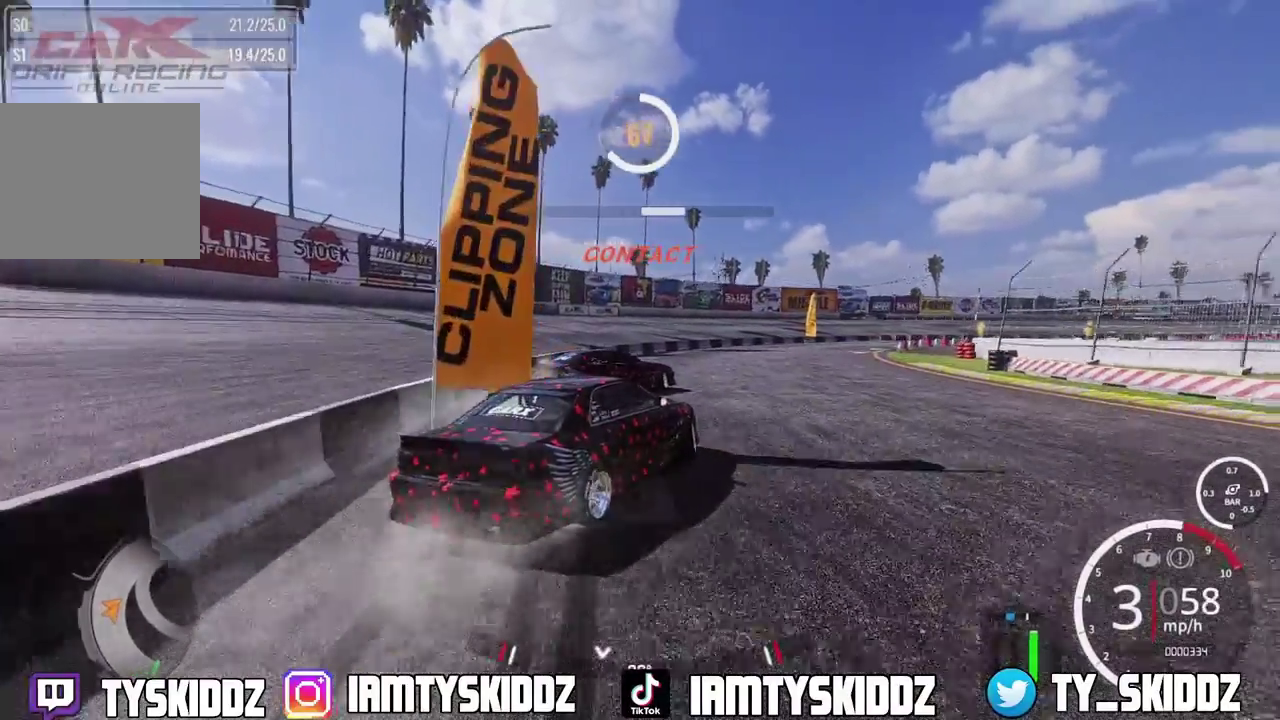
{"dt_ms": 500, "buttons": ["L2", "R2"], "left_stick": "up-right", "right_stick": "center", "events": [[150, "L2", "down"]]}
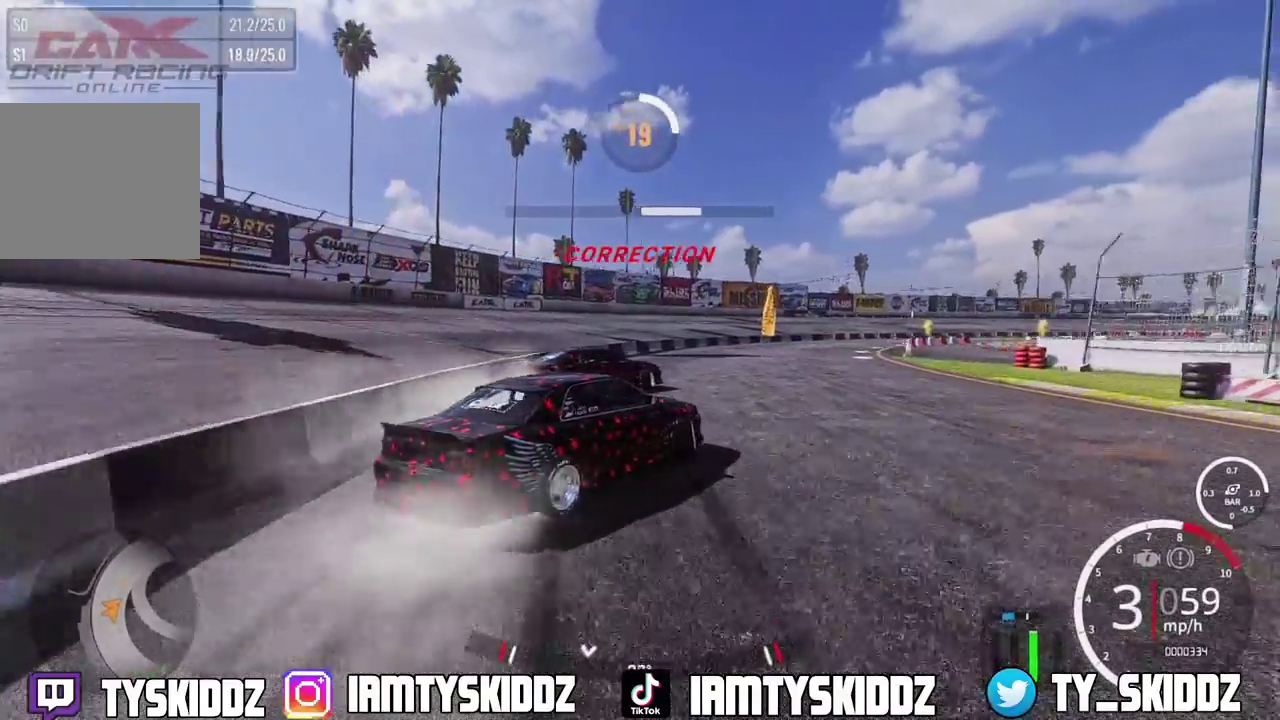
{"dt_ms": 400, "buttons": ["L2", "R2"], "left_stick": "up-right", "right_stick": "center", "events": []}
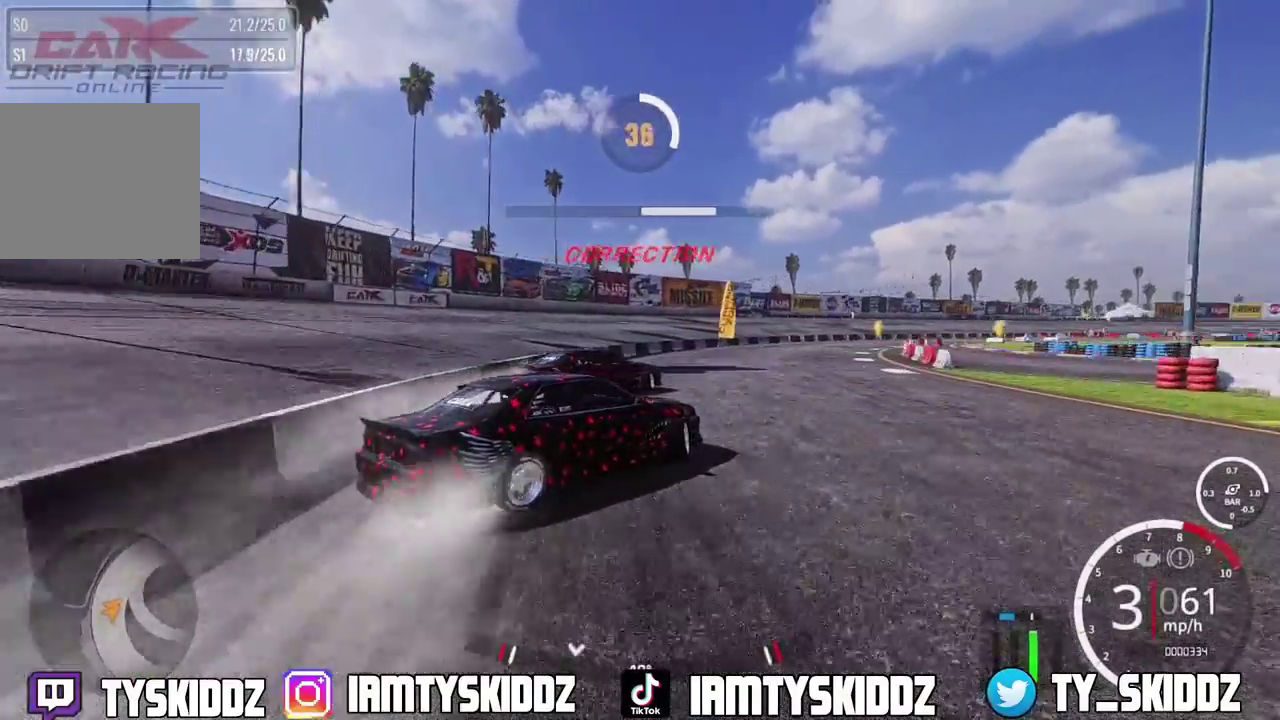
{"dt_ms": 800, "buttons": ["L2", "R2"], "left_stick": "up-right", "right_stick": "center", "events": []}